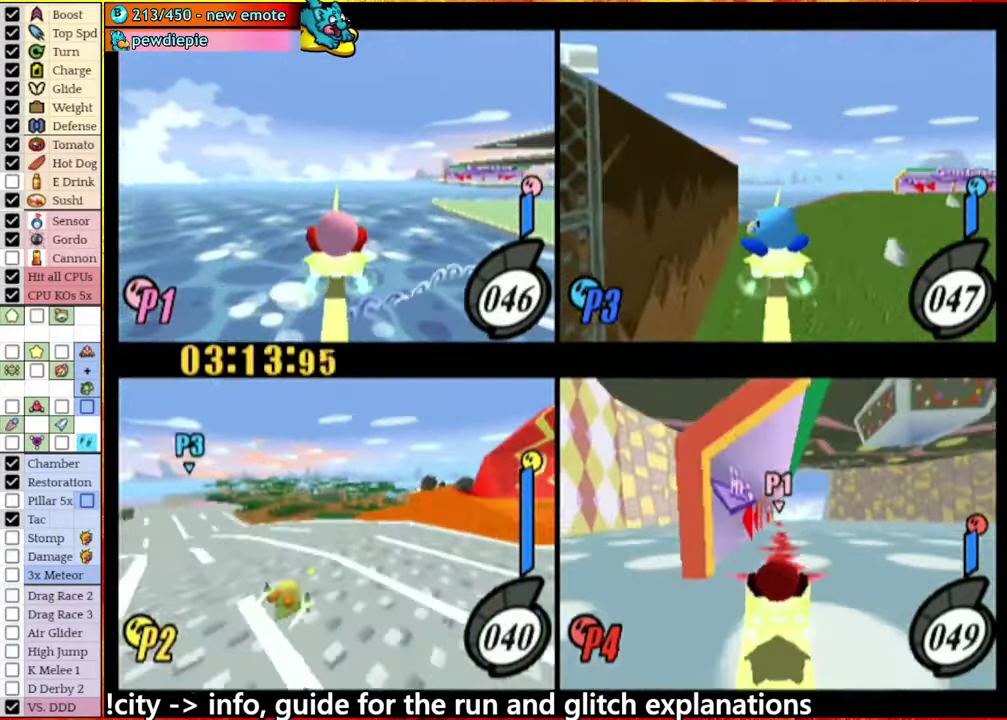
Gameplay with a controller (Nintendo layout); each line is a JSON object with the inputs held at the frame after it. "events" lists button and stick changes between this image and that frame as [ms after this image, input, new state], when the widget could be followed in between. This overlay highlights the sticks when they move; stick clicks (L3 R3) are not distinguishable. Not read: L3 R3 X Z.
{"buttons": [], "left_stick": "up-left", "right_stick": "center", "events": [[184, "left_stick", "up"], [250, "left_stick", "center"], [317, "left_stick", "up-left"]]}
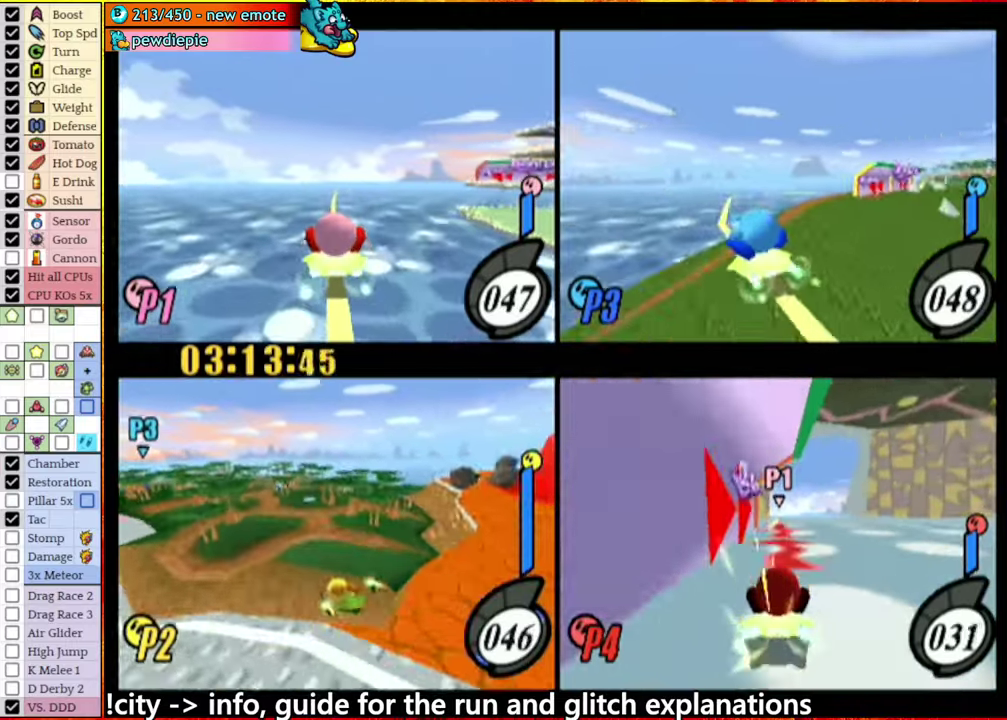
{"buttons": [], "left_stick": "up-left", "right_stick": "center", "events": [[17, "left_stick", "center"], [450, "left_stick", "up-left"]]}
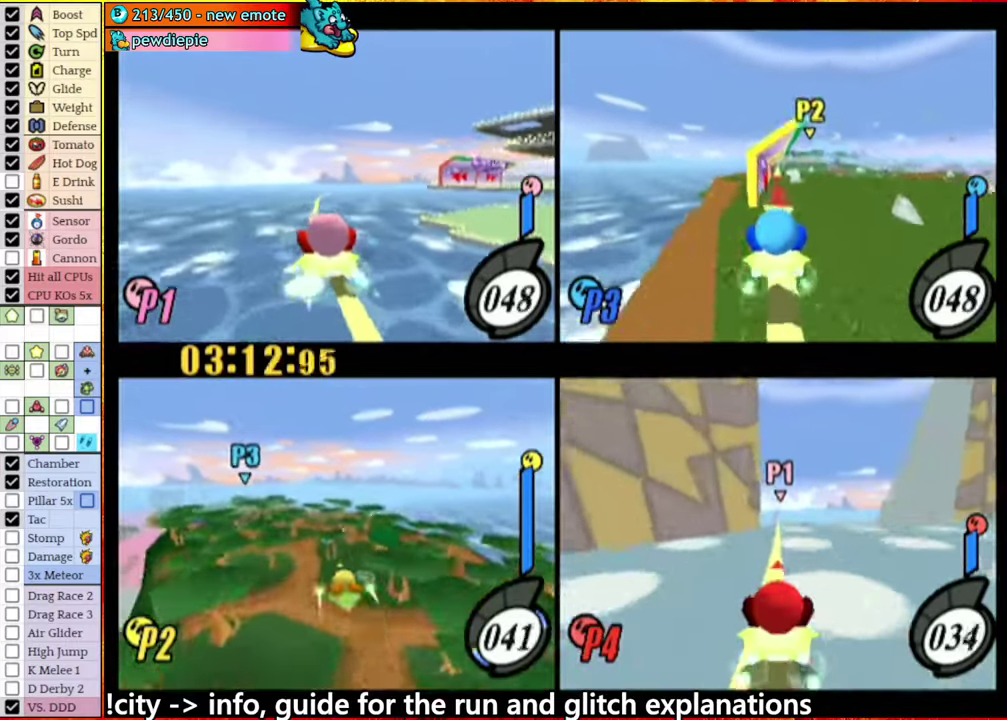
{"buttons": [], "left_stick": "right", "right_stick": "center", "events": [[117, "left_stick", "center"], [250, "left_stick", "up"], [400, "left_stick", "center"], [484, "left_stick", "right"]]}
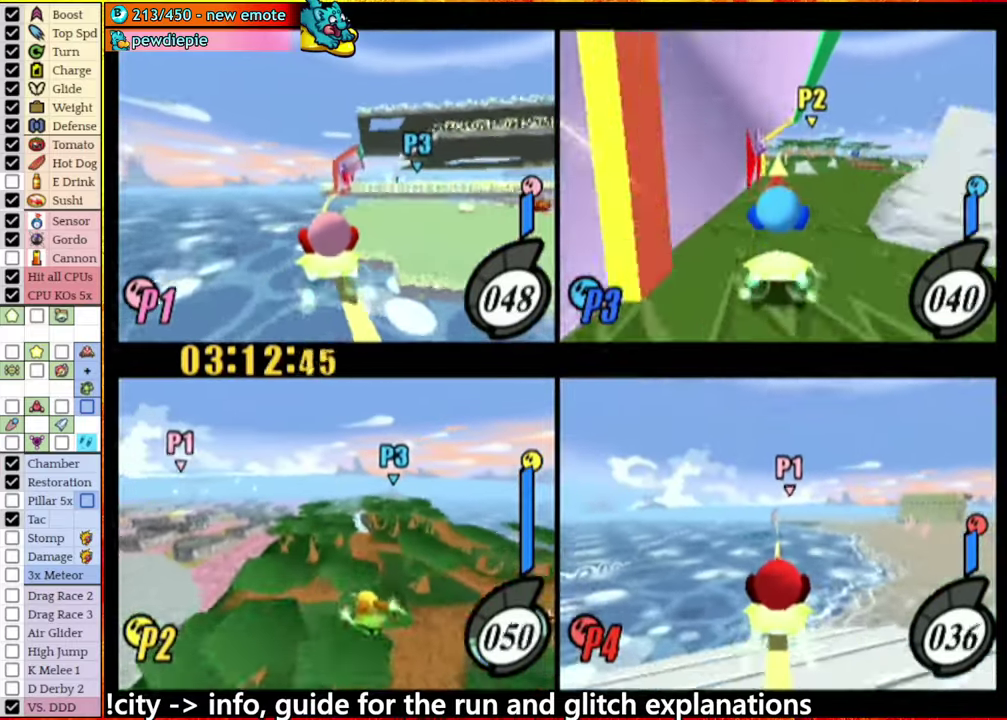
{"buttons": [], "left_stick": "center", "right_stick": "center", "events": [[300, "A", "down"], [400, "left_stick", "center"], [500, "A", "up"]]}
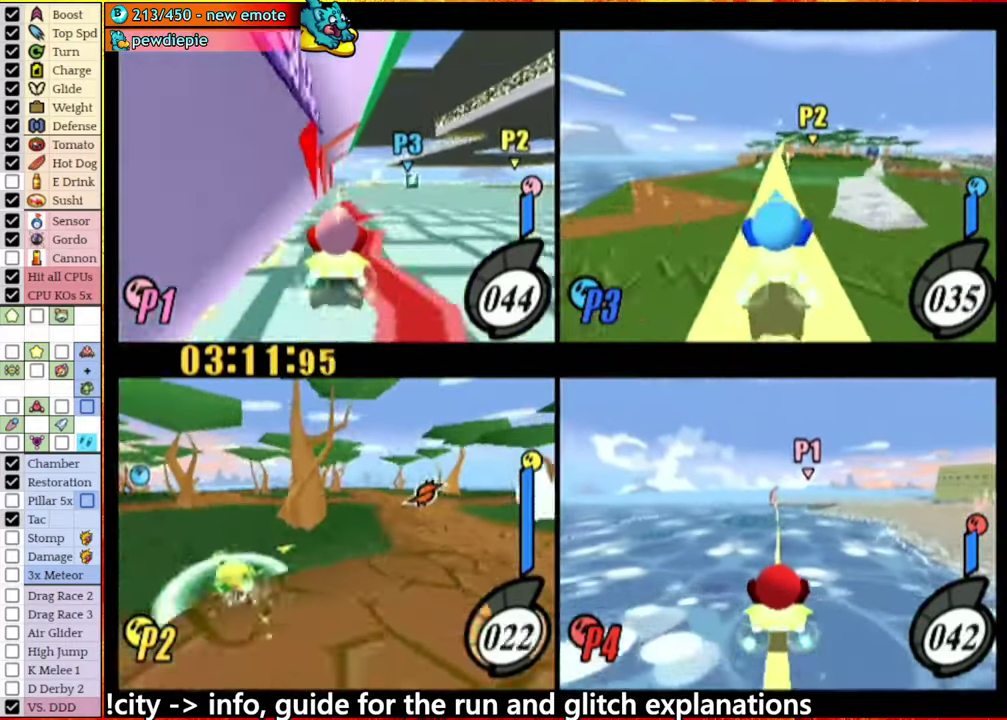
{"buttons": ["A"], "left_stick": "left", "right_stick": "center", "events": [[217, "A", "down"], [350, "A", "up"], [384, "left_stick", "left"], [434, "A", "down"]]}
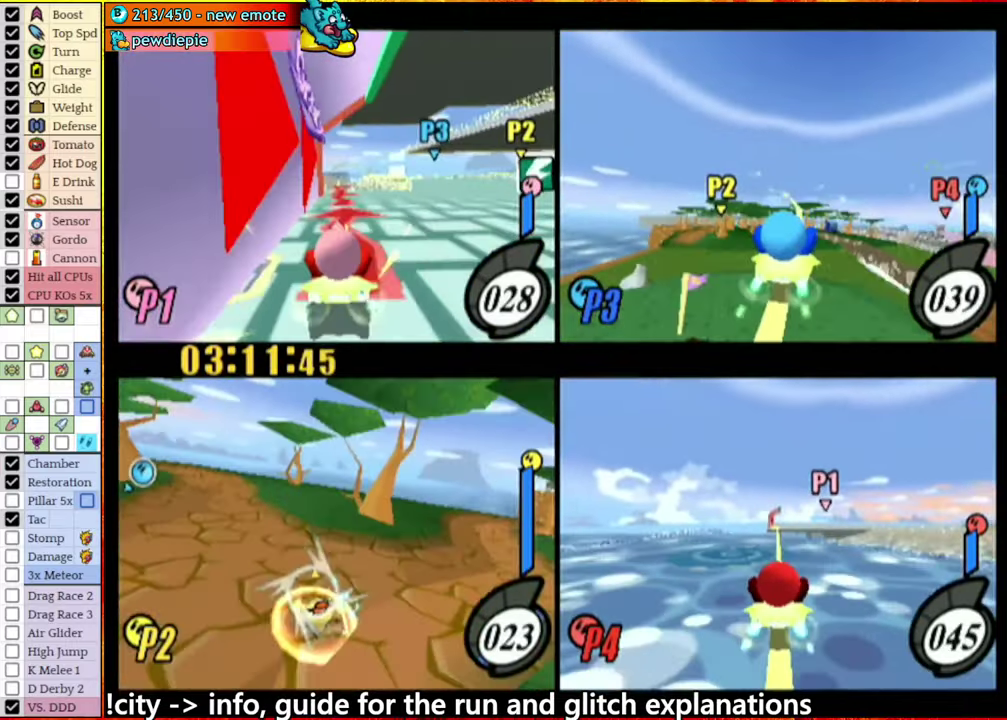
{"buttons": [], "left_stick": "center", "right_stick": "center", "events": [[150, "A", "up"], [267, "left_stick", "center"]]}
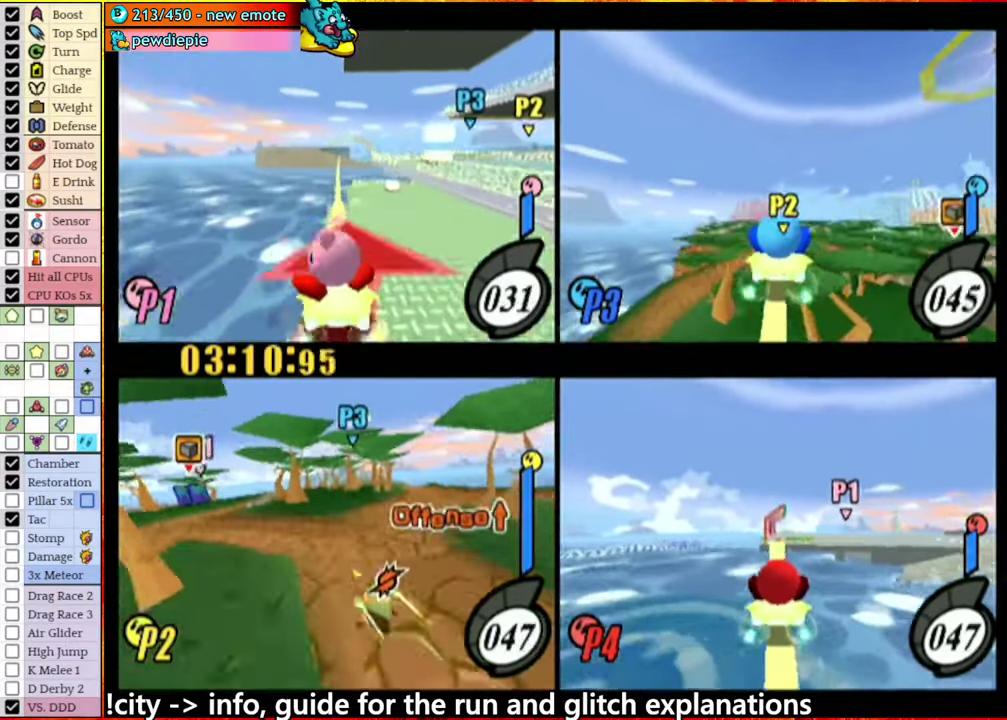
{"buttons": [], "left_stick": "center", "right_stick": "center", "events": [[167, "A", "down"], [300, "left_stick", "down-left"], [384, "left_stick", "left"], [400, "A", "up"], [450, "left_stick", "center"]]}
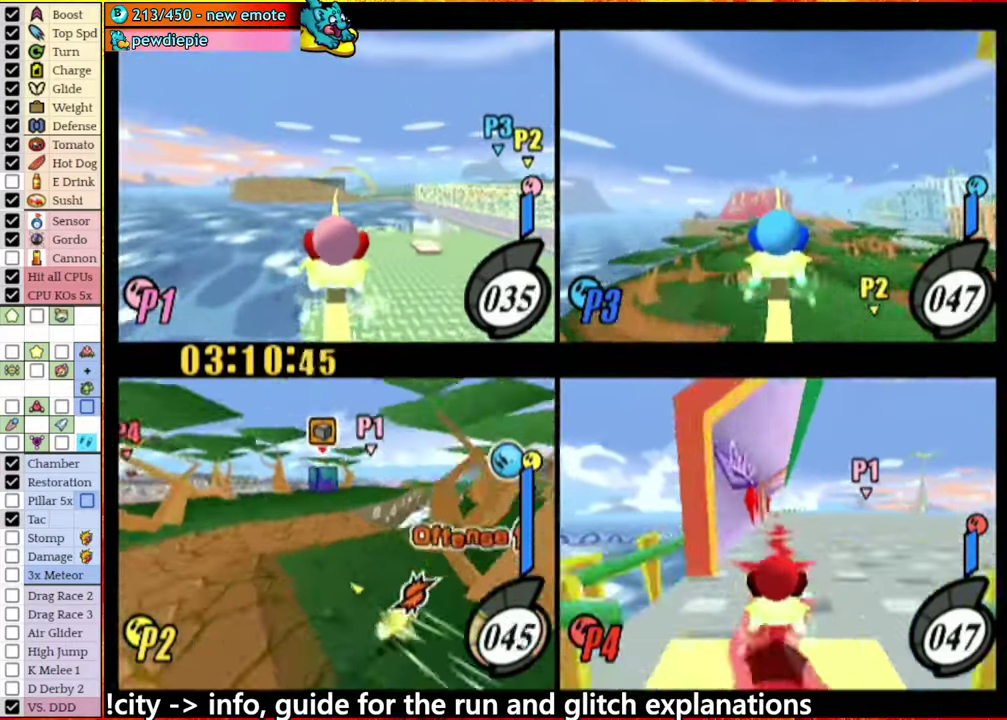
{"buttons": ["A"], "left_stick": "center", "right_stick": "center", "events": [[200, "A", "down"], [234, "left_stick", "right"], [350, "A", "up"], [384, "left_stick", "center"], [450, "A", "down"]]}
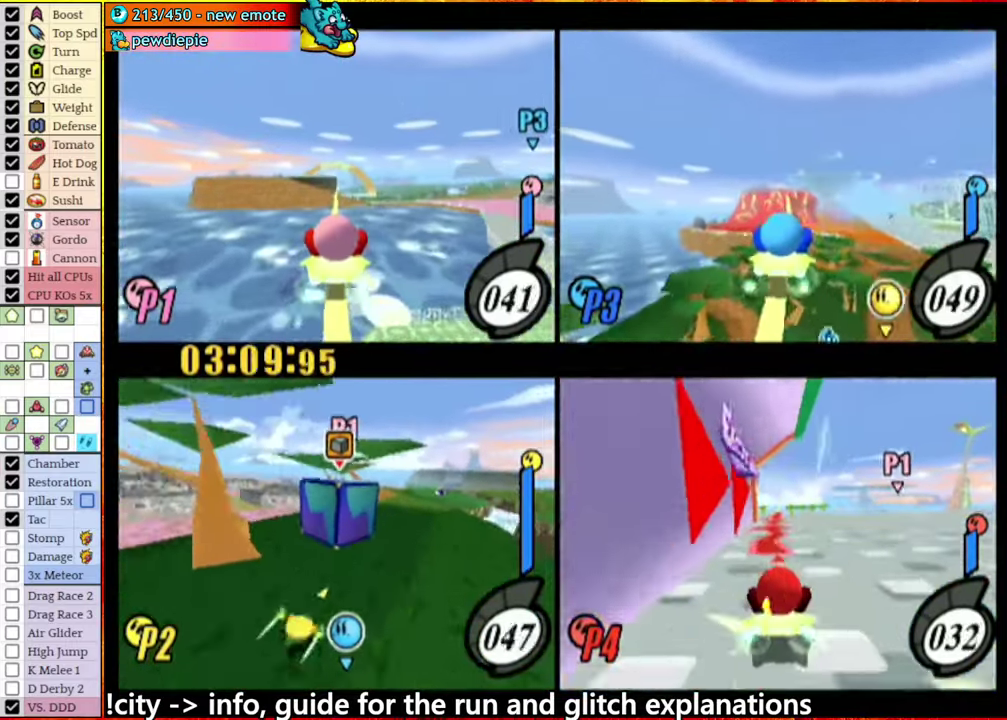
{"buttons": ["A"], "left_stick": "right", "right_stick": "center", "events": [[200, "left_stick", "left"], [250, "A", "up"], [317, "left_stick", "right"], [384, "A", "down"], [434, "left_stick", "center"], [500, "left_stick", "right"]]}
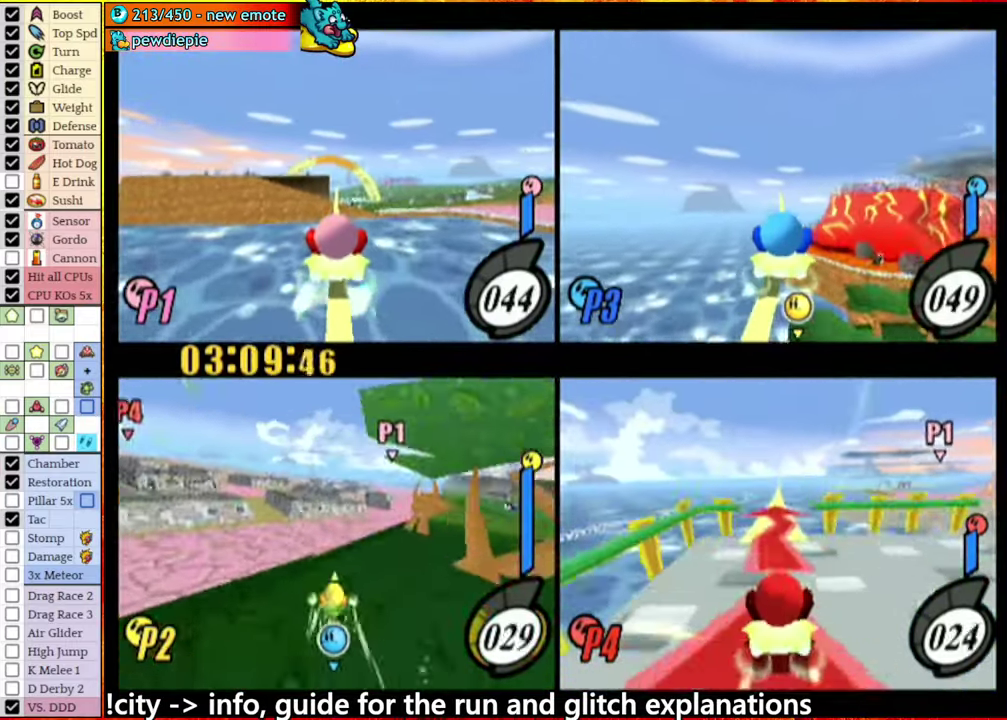
{"buttons": ["A"], "left_stick": "right", "right_stick": "center", "events": [[150, "left_stick", "up-right"], [200, "left_stick", "center"], [467, "left_stick", "right"]]}
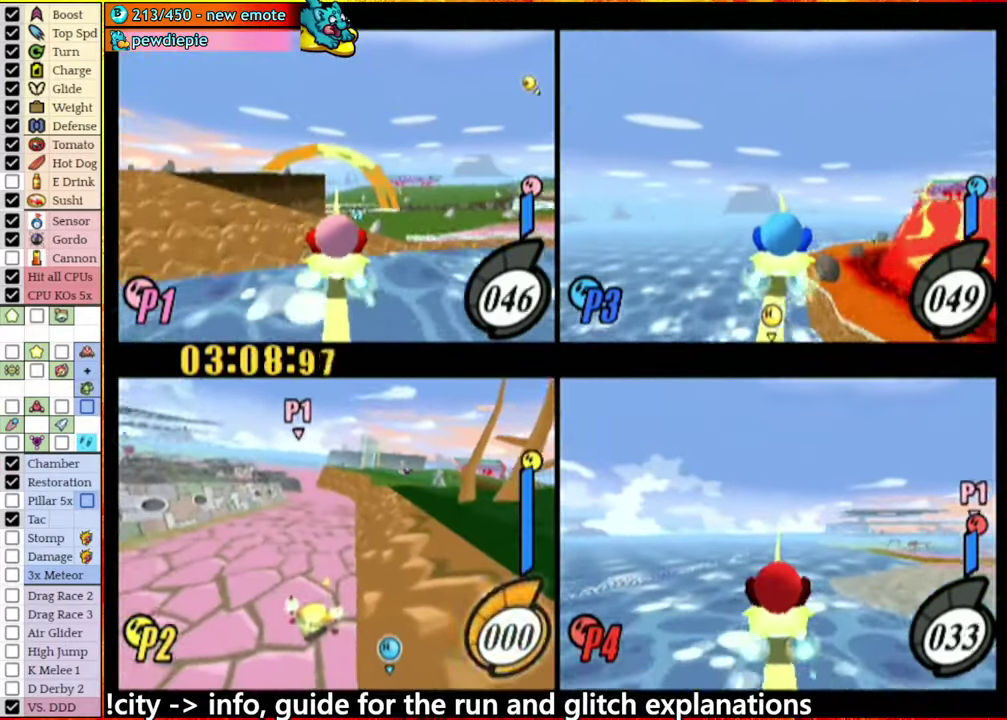
{"buttons": ["A"], "left_stick": "left", "right_stick": "center", "events": [[316, "A", "up"], [400, "A", "down"], [400, "left_stick", "left"]]}
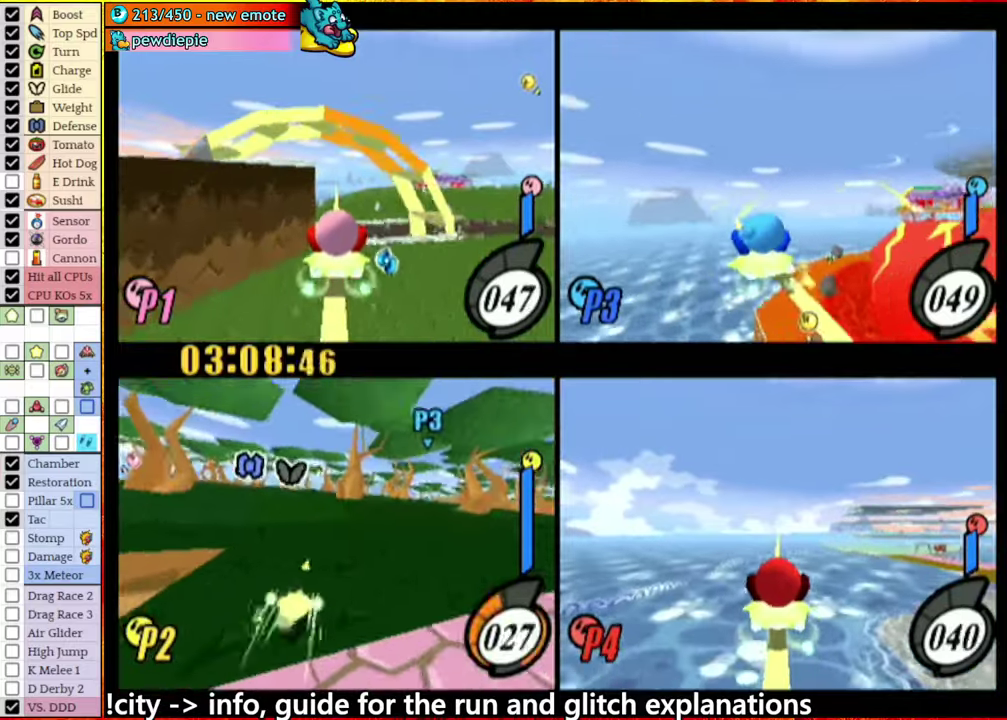
{"buttons": ["A"], "left_stick": "center", "right_stick": "center", "events": [[50, "left_stick", "center"], [366, "A", "up"], [483, "A", "down"]]}
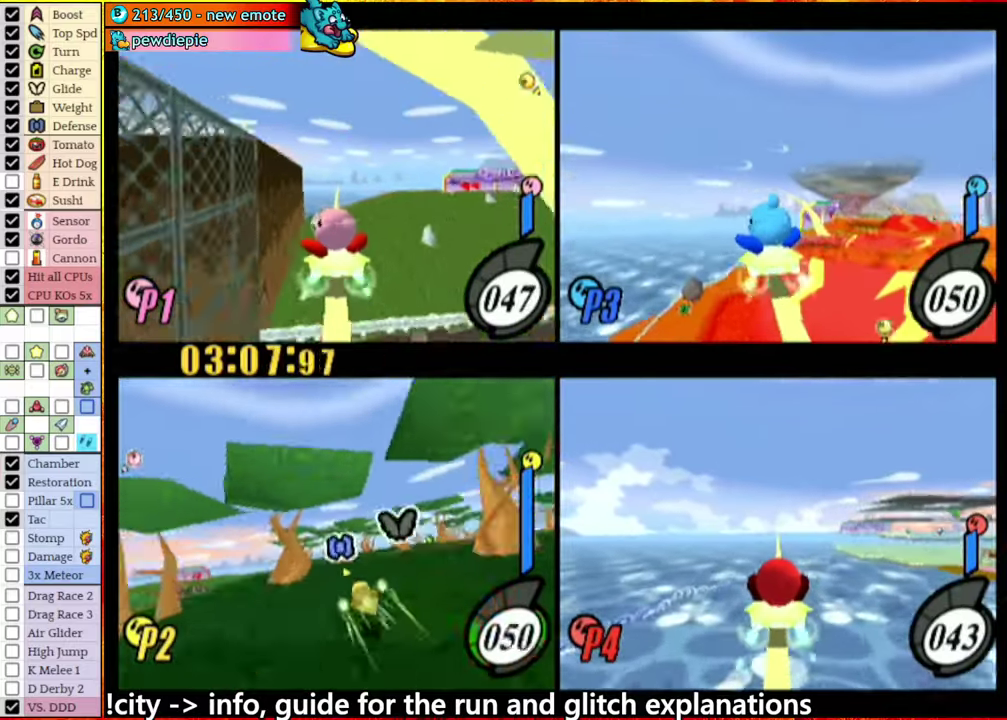
{"buttons": [], "left_stick": "center", "right_stick": "center", "events": [[116, "A", "up"], [150, "left_stick", "left"], [316, "left_stick", "center"]]}
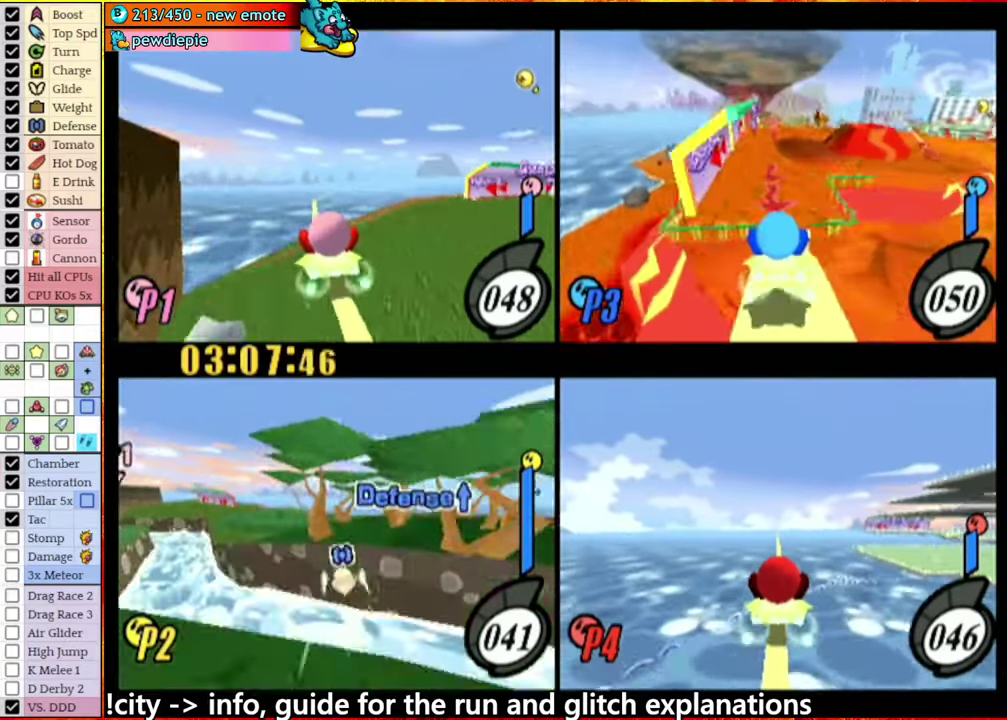
{"buttons": [], "left_stick": "center", "right_stick": "center", "events": [[66, "left_stick", "down-left"], [150, "left_stick", "center"], [383, "A", "down"], [500, "A", "up"]]}
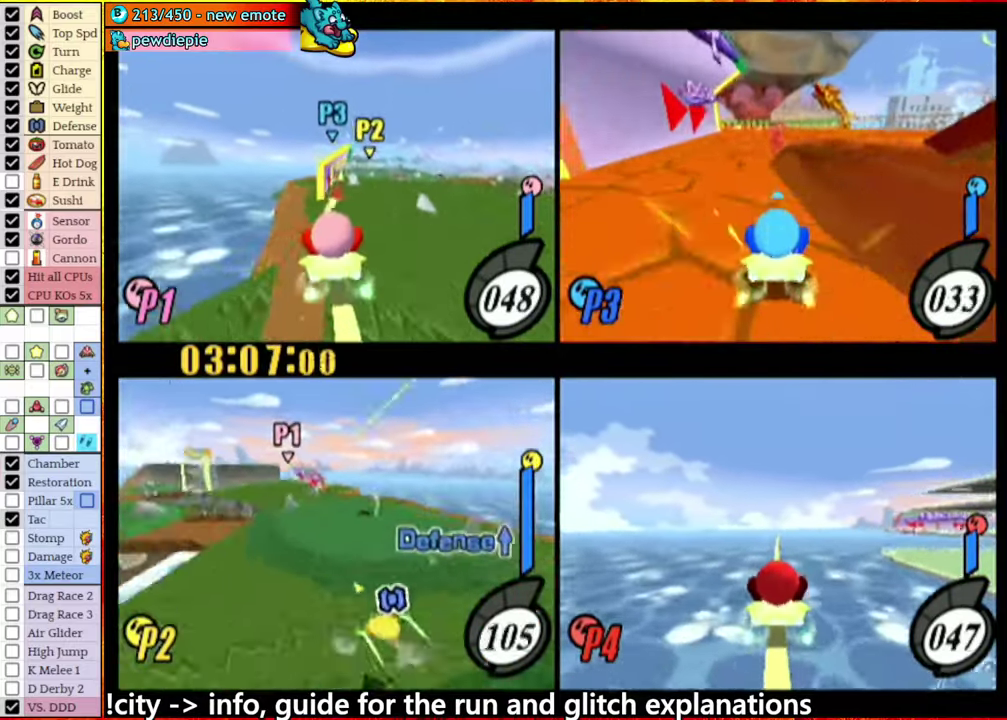
{"buttons": [], "left_stick": "left", "right_stick": "center", "events": [[33, "left_stick", "left"], [150, "left_stick", "center"], [466, "left_stick", "left"]]}
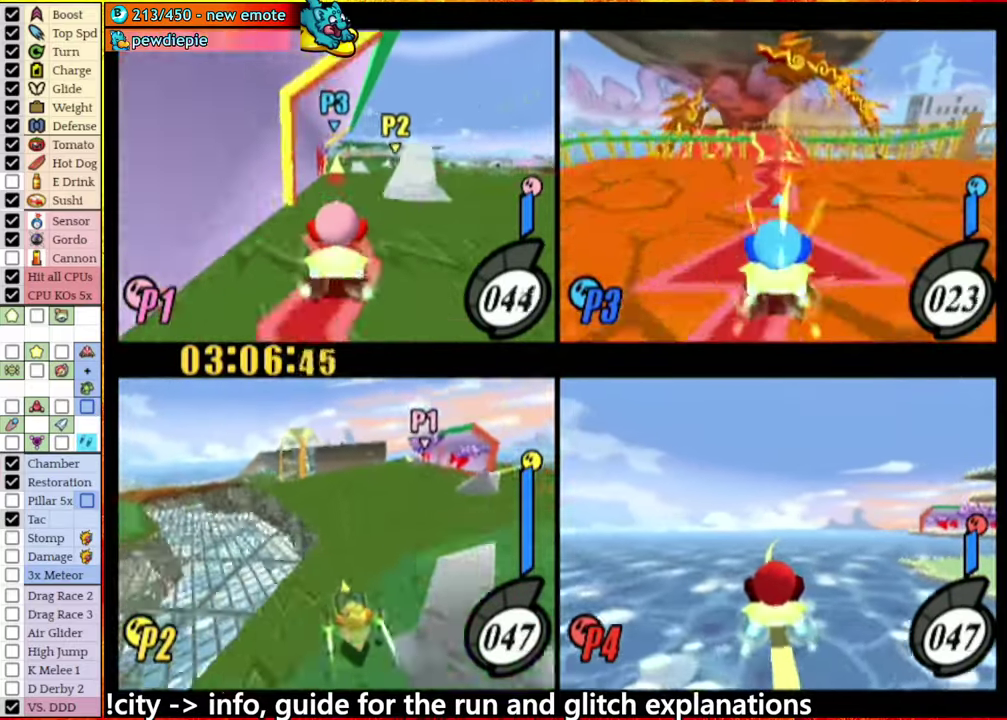
{"buttons": [], "left_stick": "center", "right_stick": "center", "events": [[100, "A", "down"], [150, "A", "up"], [233, "left_stick", "center"]]}
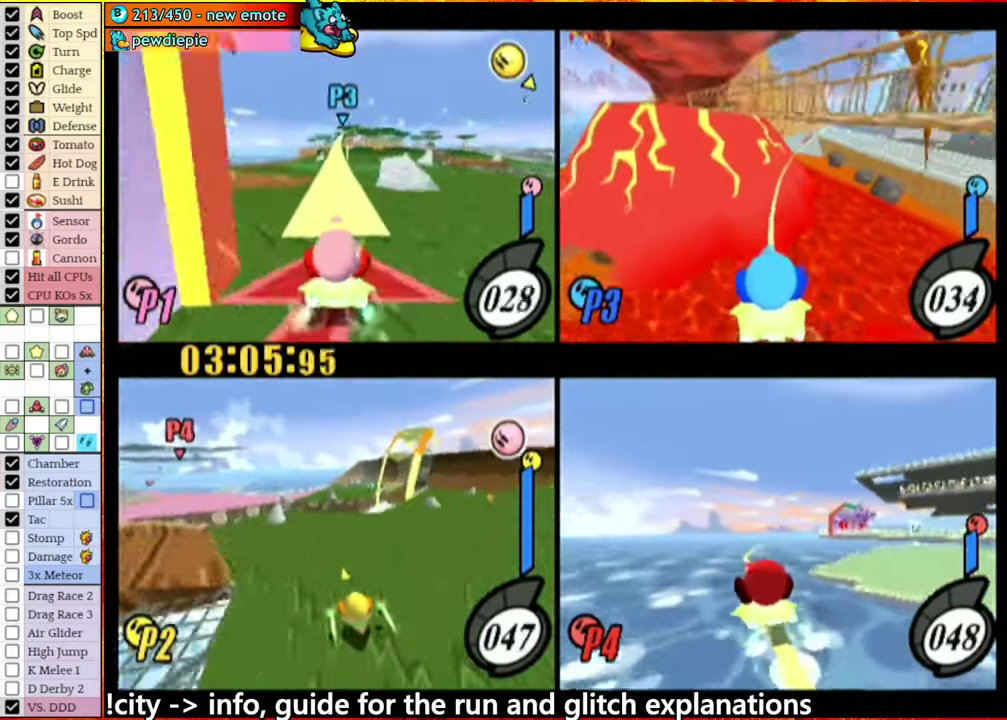
{"buttons": [], "left_stick": "center", "right_stick": "center", "events": [[250, "A", "down"], [316, "left_stick", "down-left"], [416, "A", "up"], [450, "left_stick", "center"]]}
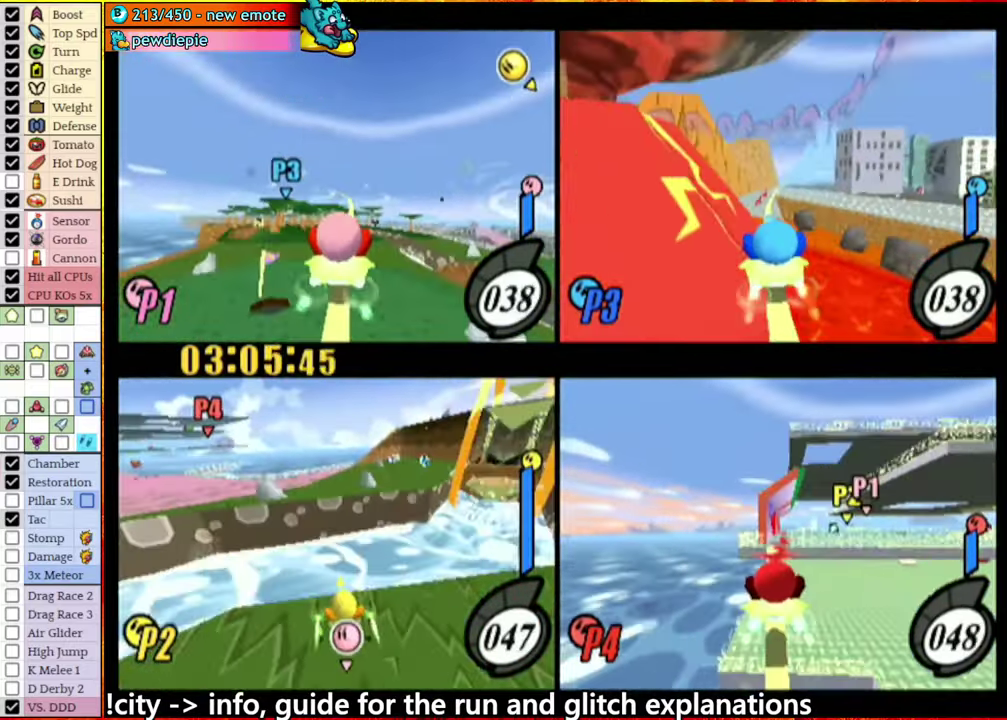
{"buttons": [], "left_stick": "center", "right_stick": "center", "events": []}